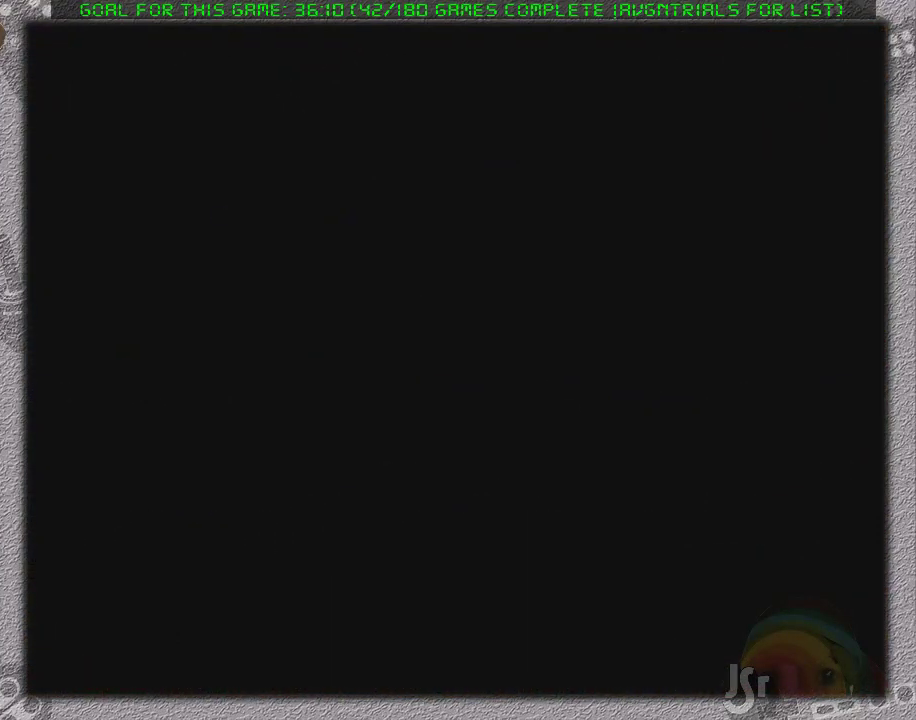
Gameplay with a controller (Nintendo layout); each line is a JSON object with the inputs held at the frame after it. "events" lists button and stick changes between this image and that frame as [ms after this image, input, new state], when the widget could be followed in between. Not read: L3 R1 R3.
{"buttons": ["X", "DPAD_RIGHT"], "events": [[83, "X", "down"], [217, "DPAD_RIGHT", "down"]]}
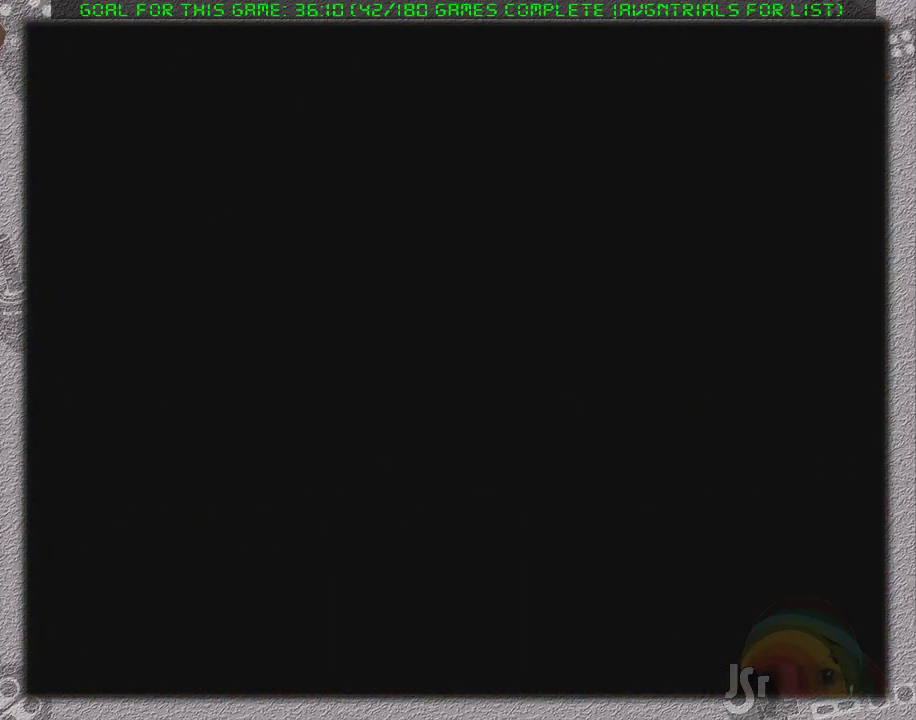
{"buttons": ["X", "DPAD_RIGHT"], "events": []}
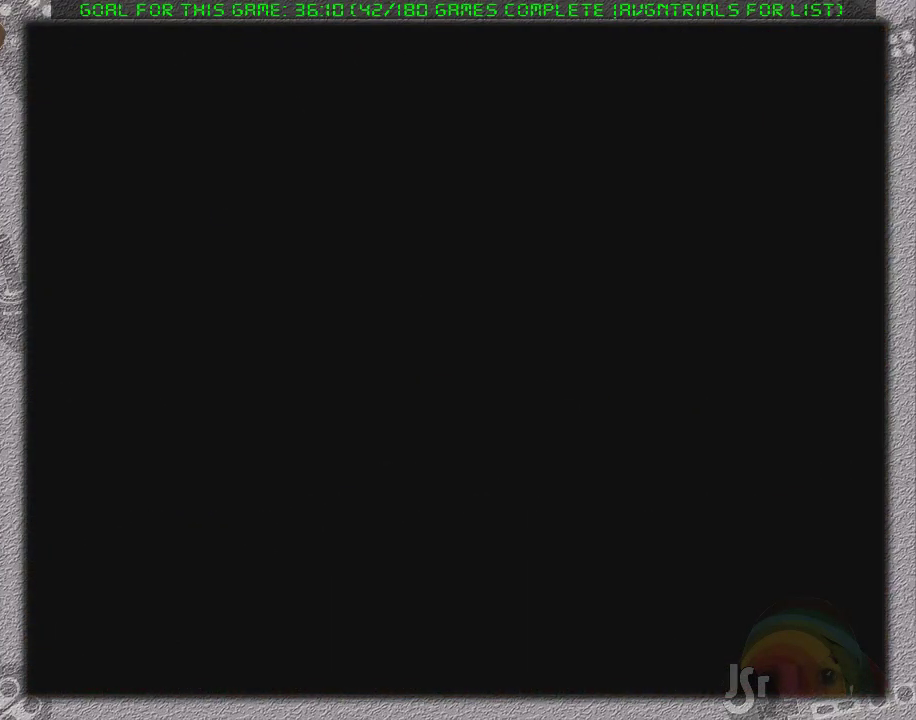
{"buttons": ["X", "DPAD_RIGHT"], "events": []}
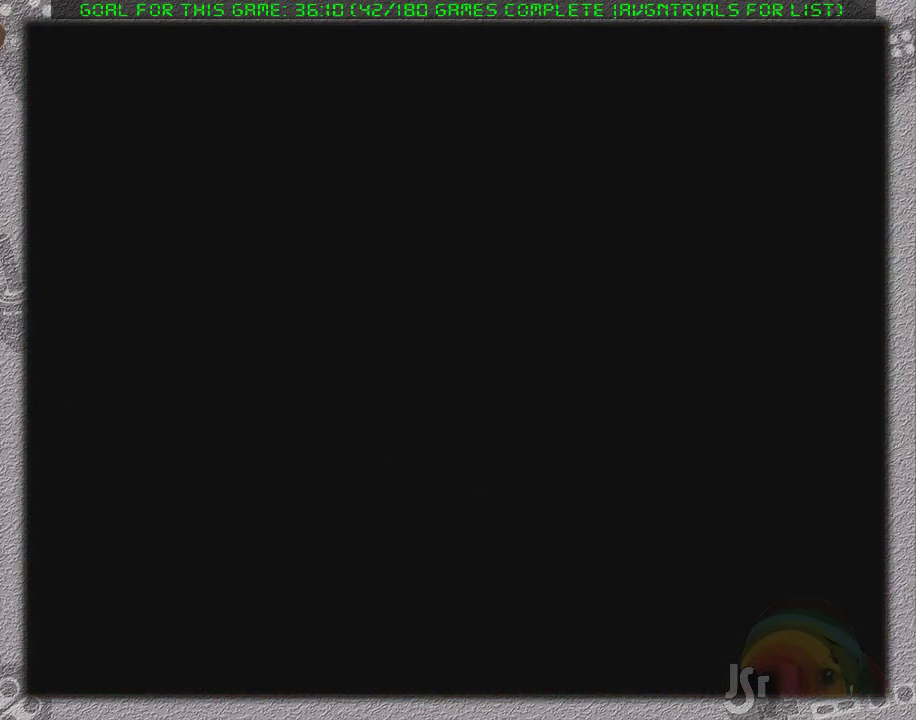
{"buttons": ["X", "DPAD_RIGHT"], "events": []}
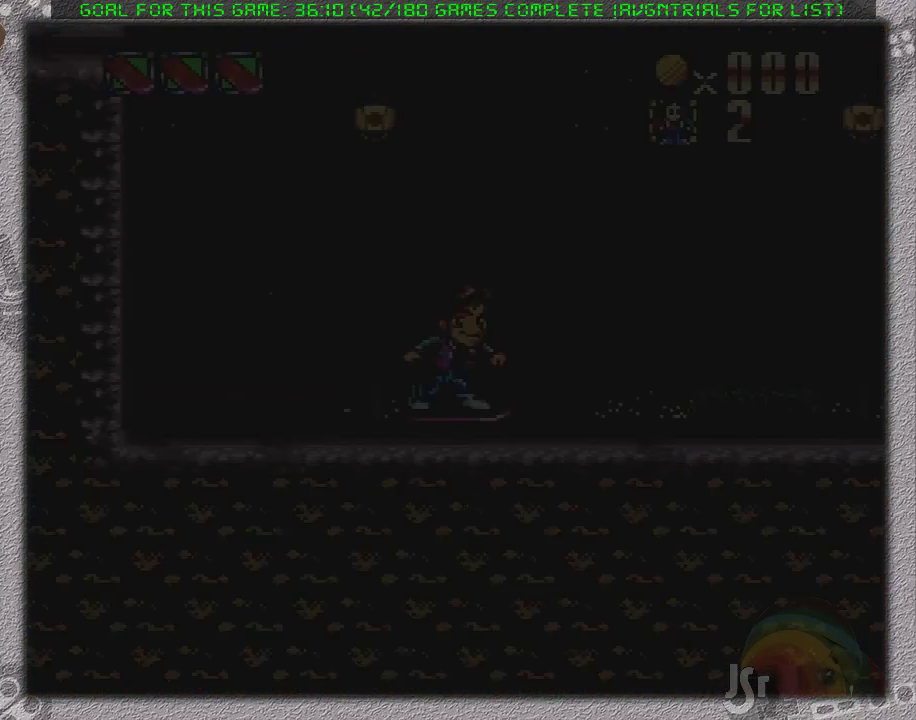
{"buttons": ["X", "DPAD_RIGHT"], "events": []}
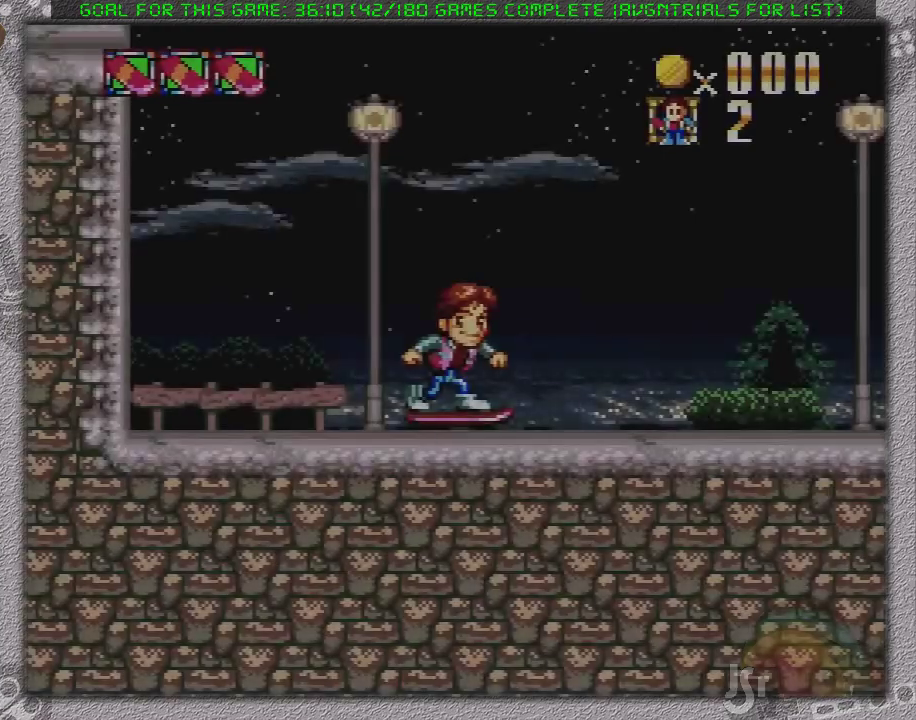
{"buttons": ["X", "DPAD_RIGHT"], "events": []}
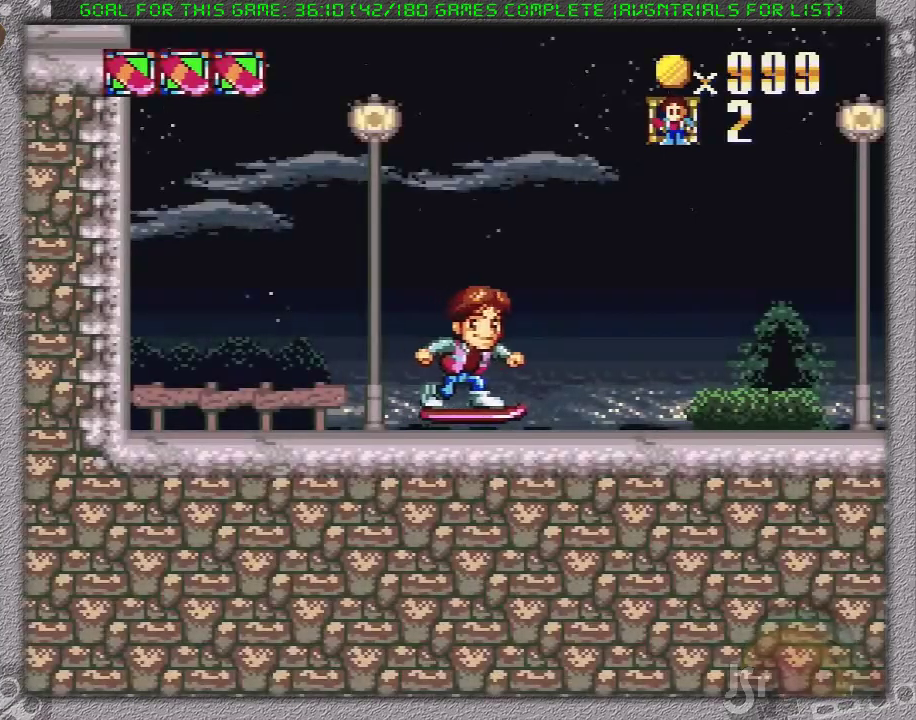
{"buttons": ["A", "X", "DPAD_RIGHT"], "events": [[417, "A", "down"]]}
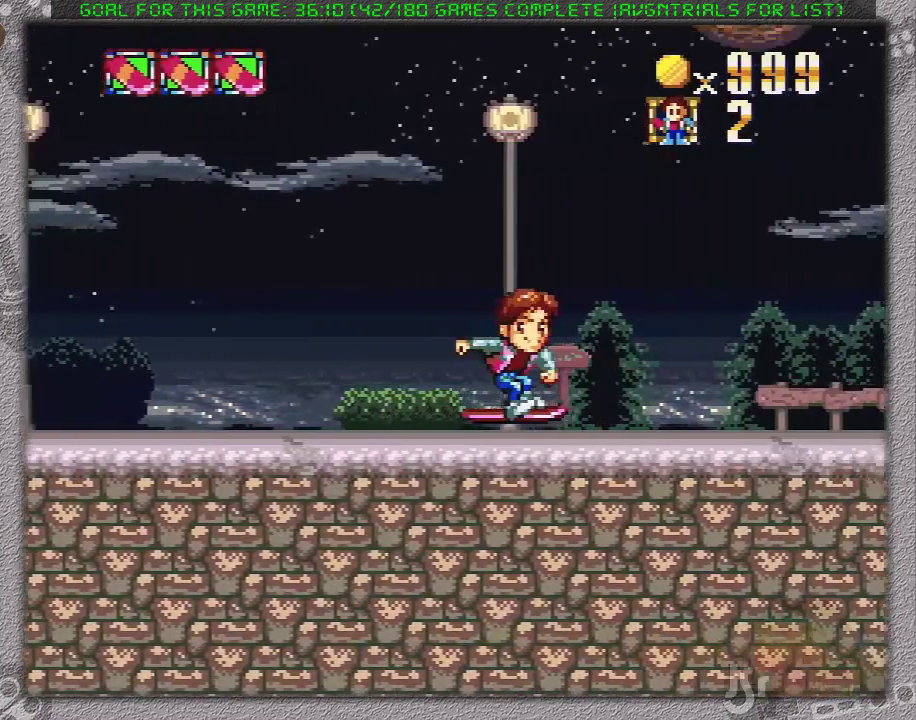
{"buttons": ["A", "X", "DPAD_RIGHT"], "events": []}
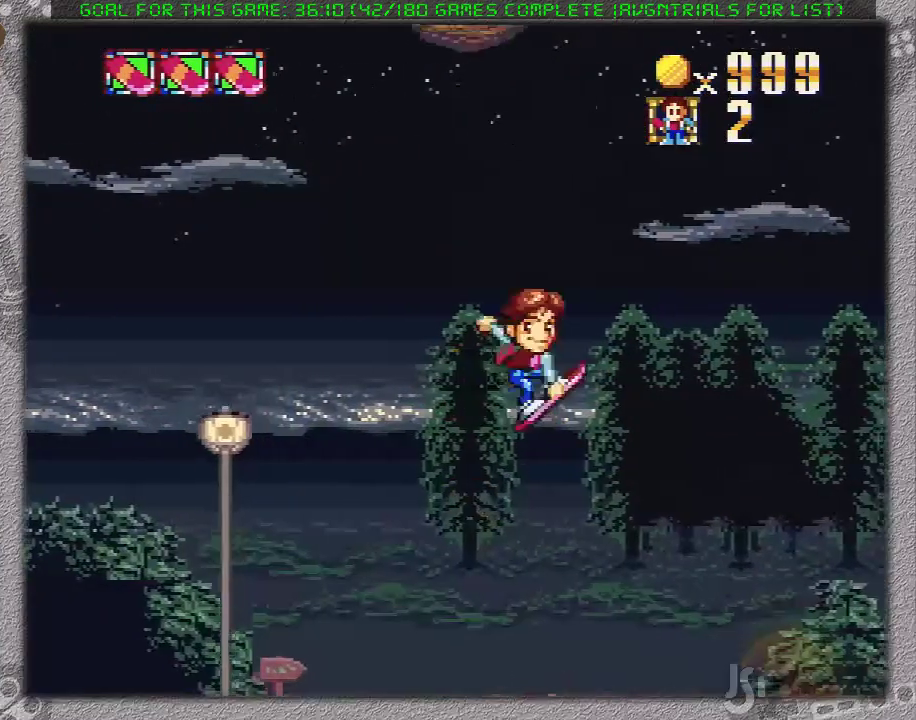
{"buttons": ["X", "DPAD_RIGHT"], "events": [[150, "A", "up"]]}
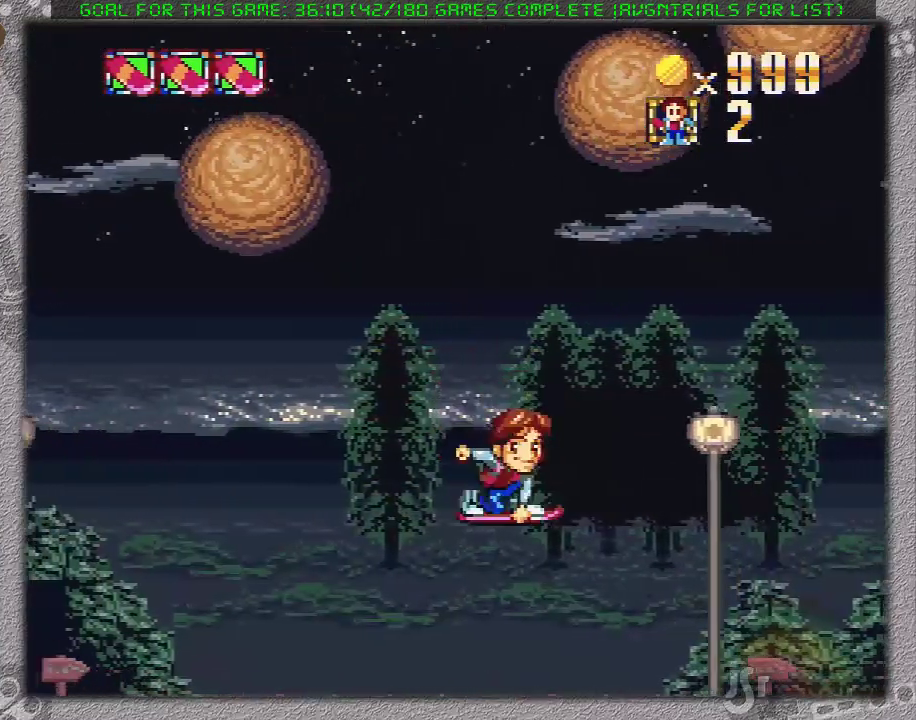
{"buttons": ["X", "DPAD_RIGHT"], "events": []}
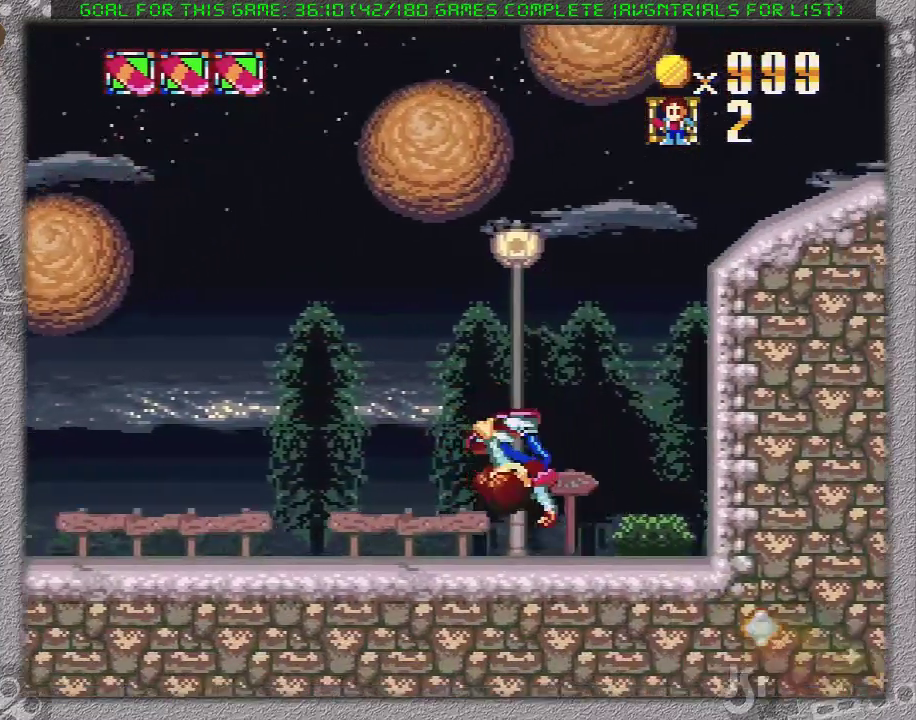
{"buttons": ["A", "X", "DPAD_RIGHT"], "events": [[67, "A", "down"]]}
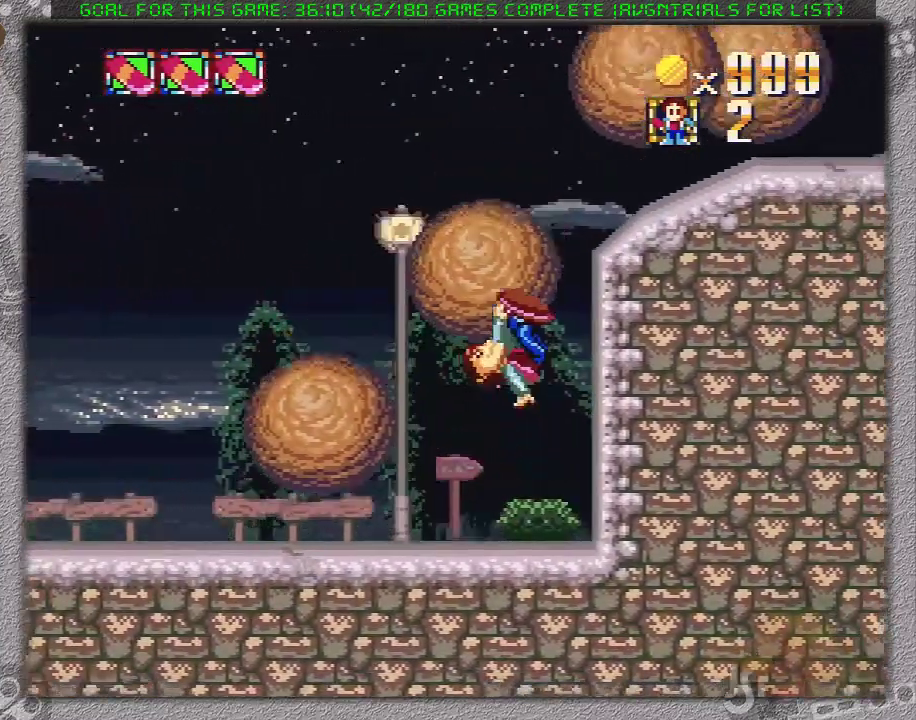
{"buttons": ["A", "X", "DPAD_RIGHT"], "events": []}
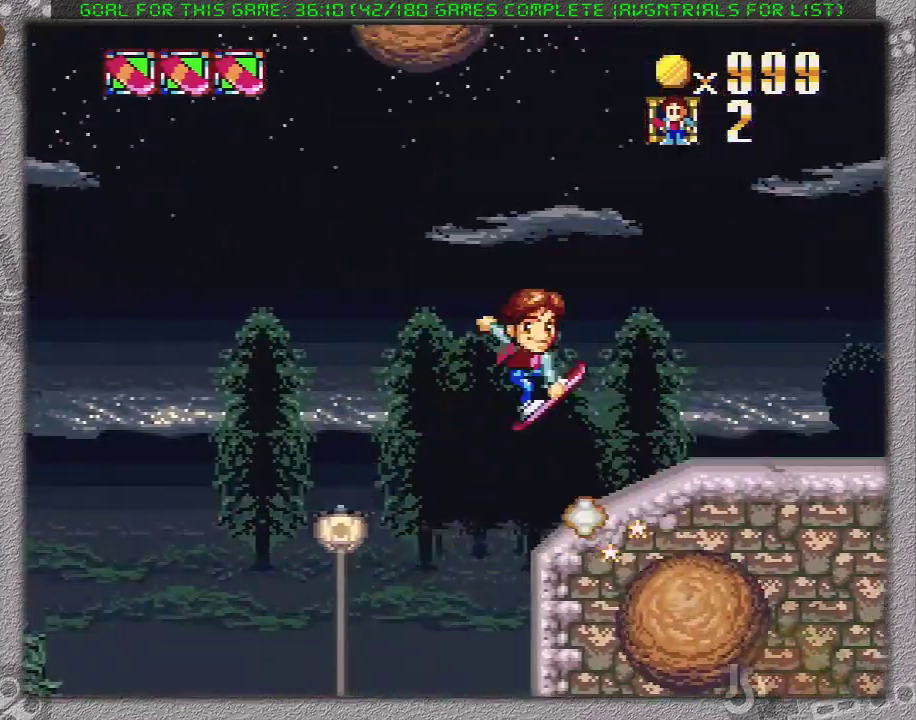
{"buttons": ["X", "DPAD_RIGHT"], "events": [[50, "A", "up"]]}
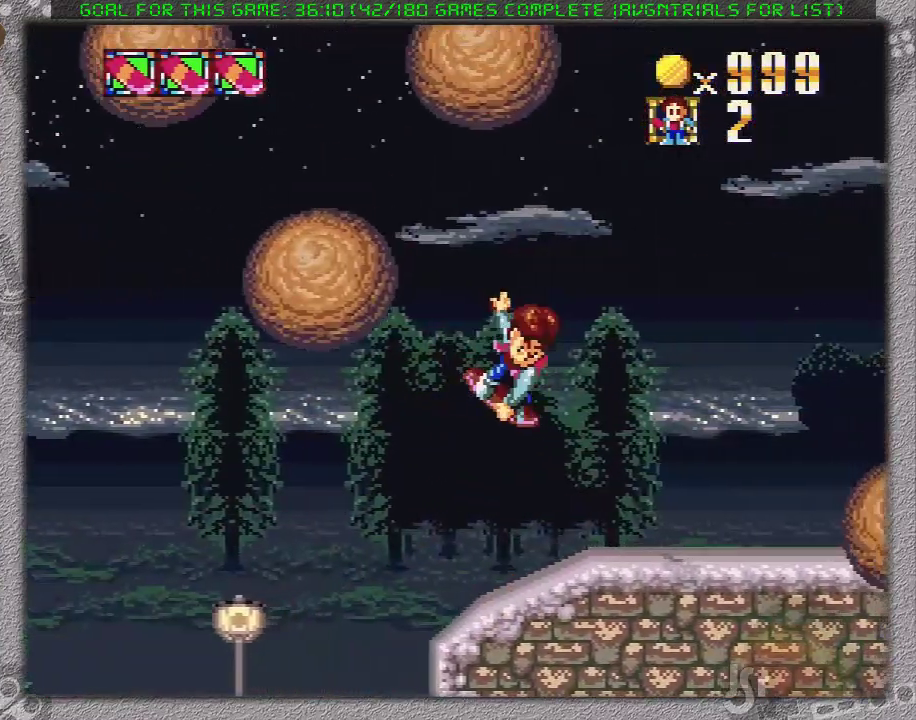
{"buttons": ["X", "DPAD_RIGHT"], "events": []}
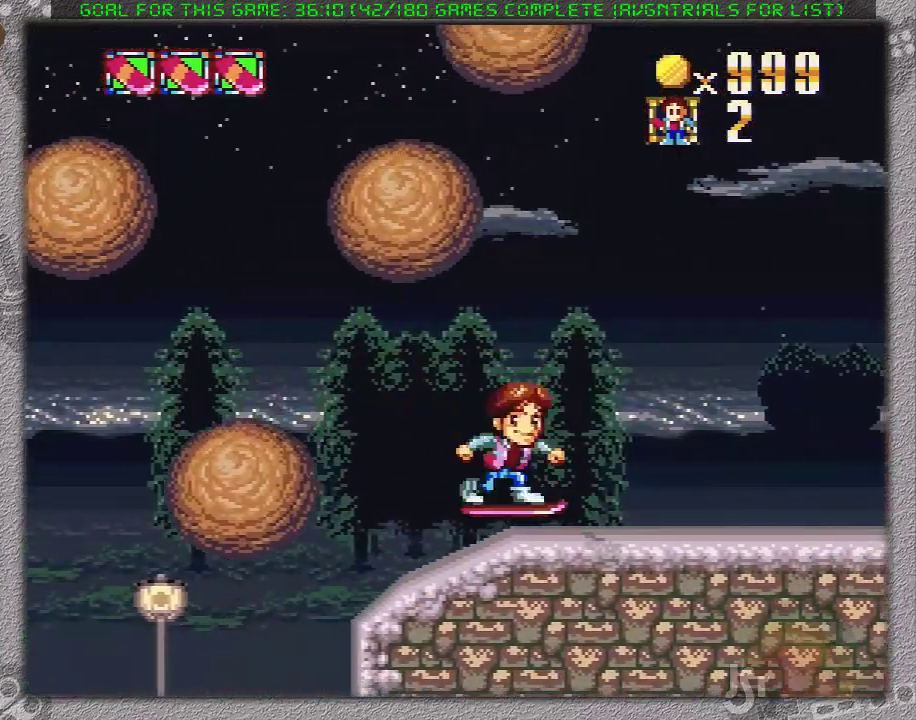
{"buttons": ["X", "DPAD_RIGHT"], "events": []}
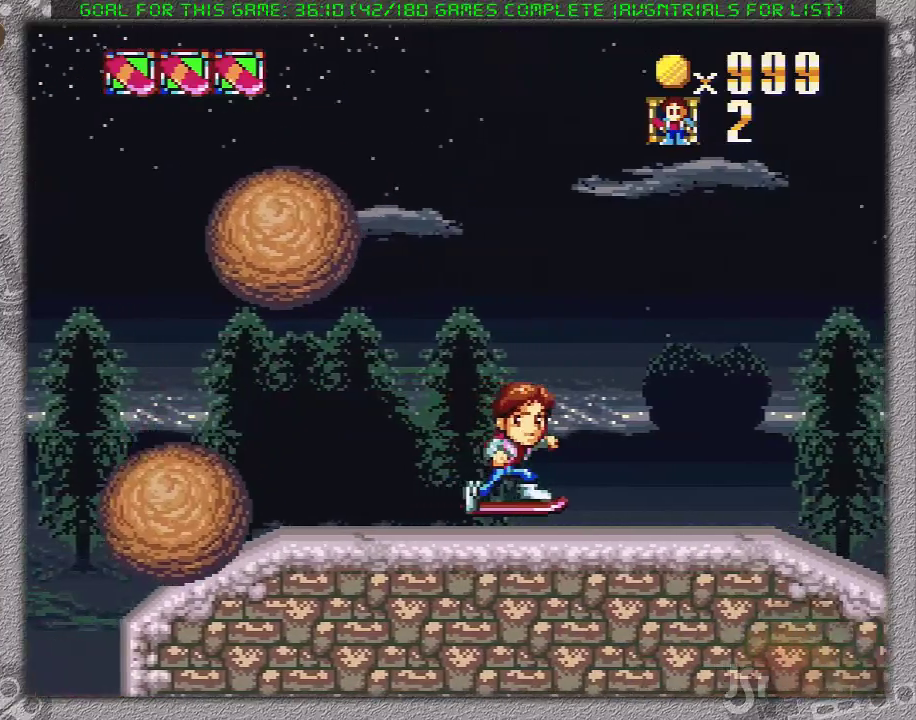
{"buttons": ["A", "X", "DPAD_RIGHT"], "events": [[350, "A", "down"]]}
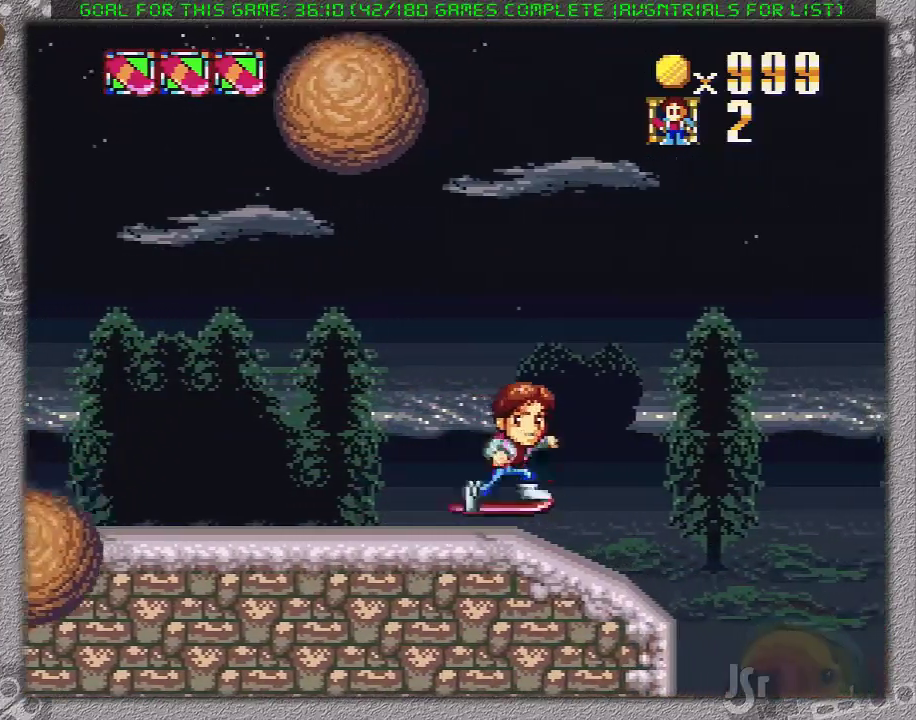
{"buttons": ["X", "DPAD_RIGHT"], "events": [[417, "A", "up"]]}
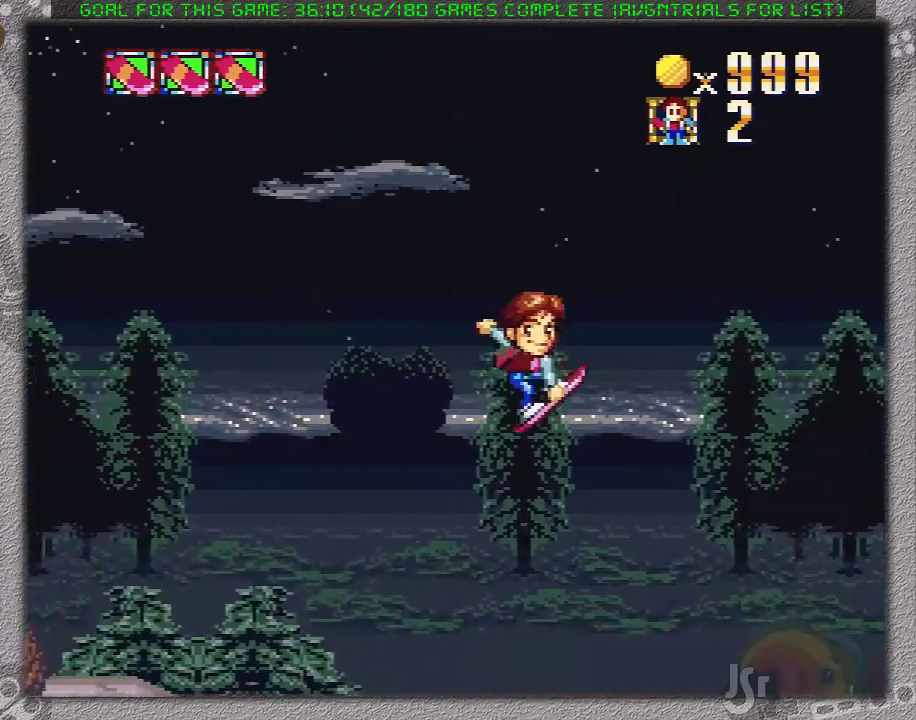
{"buttons": ["X", "DPAD_RIGHT"], "events": []}
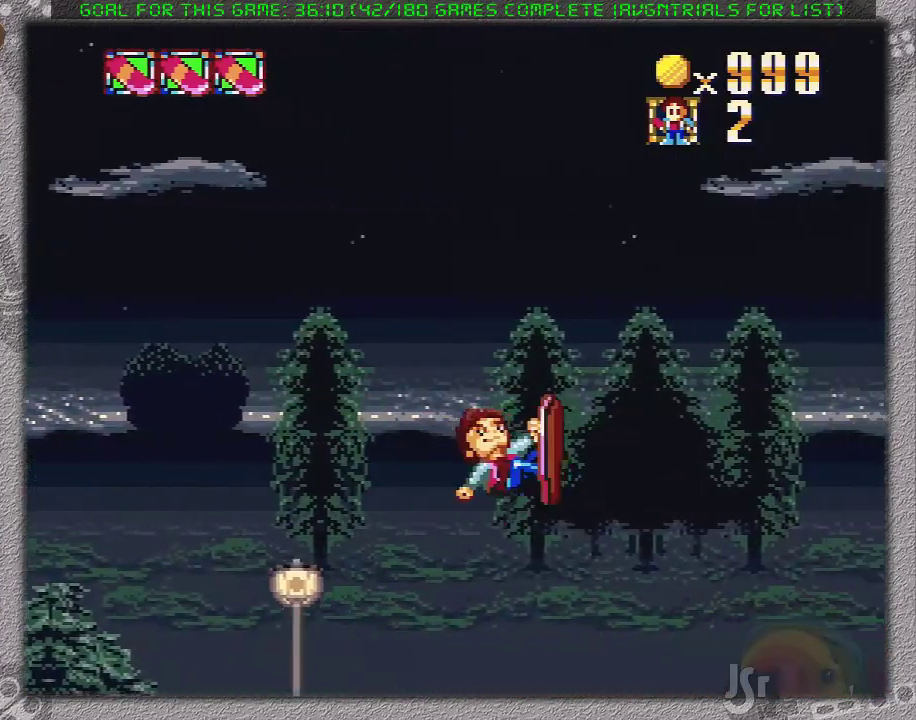
{"buttons": ["X", "DPAD_RIGHT"], "events": []}
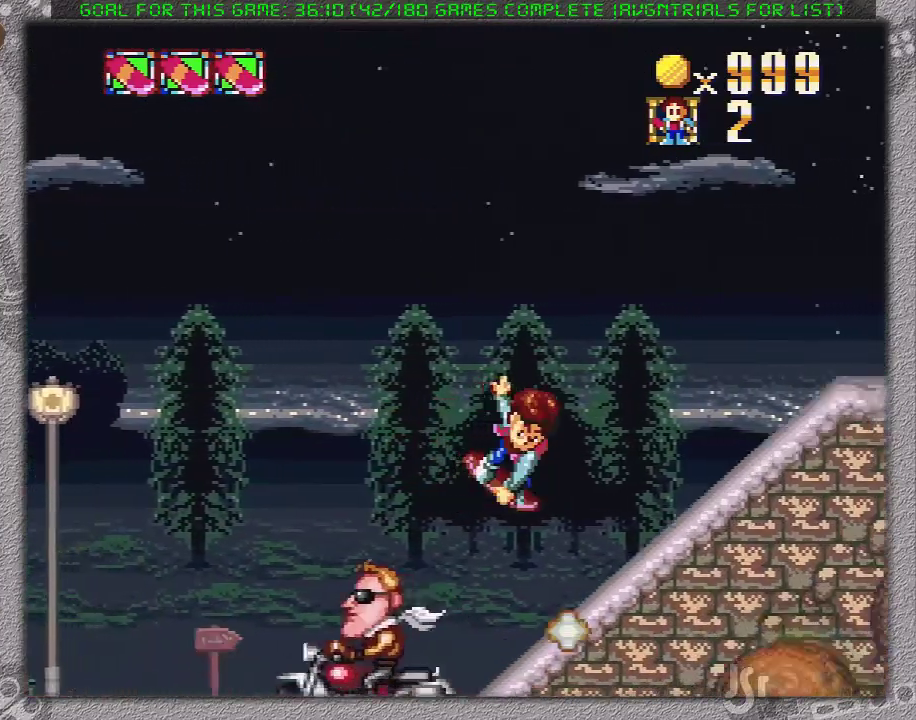
{"buttons": ["X", "DPAD_RIGHT"], "events": []}
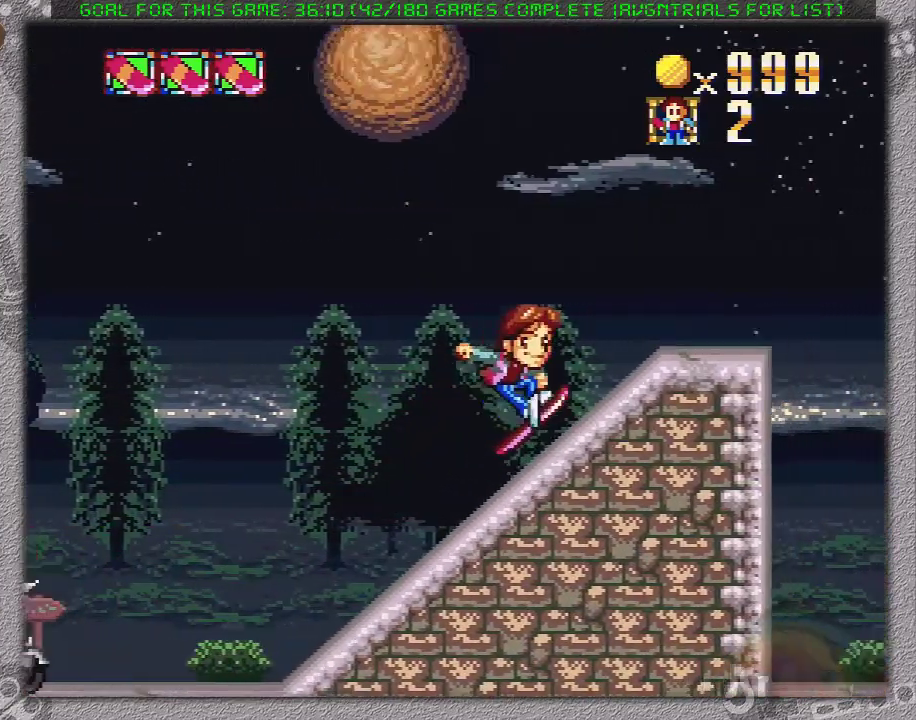
{"buttons": ["X", "DPAD_RIGHT"], "events": []}
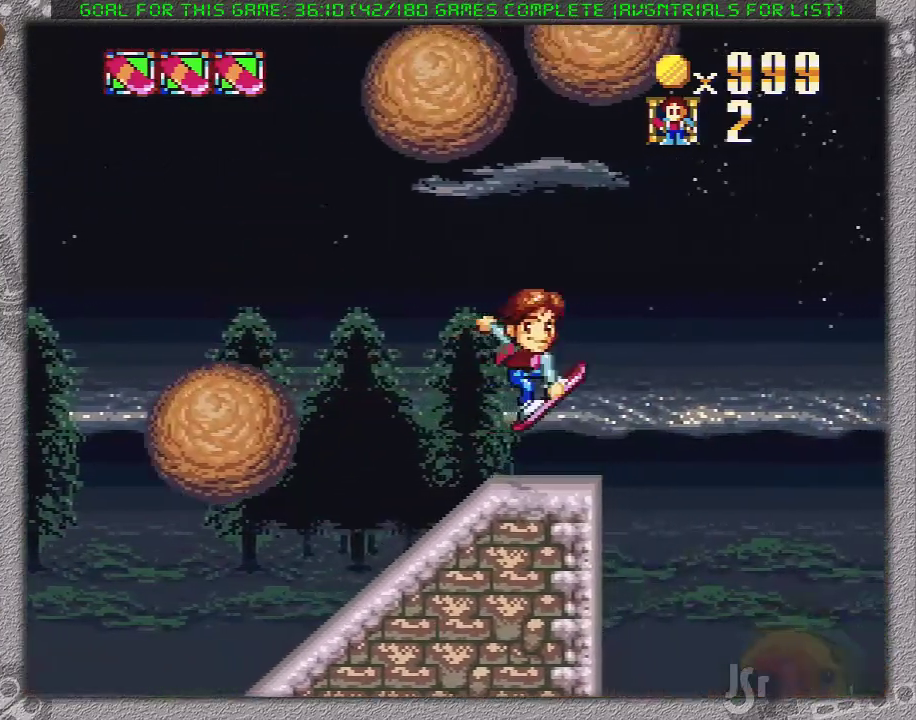
{"buttons": ["X", "DPAD_RIGHT"], "events": []}
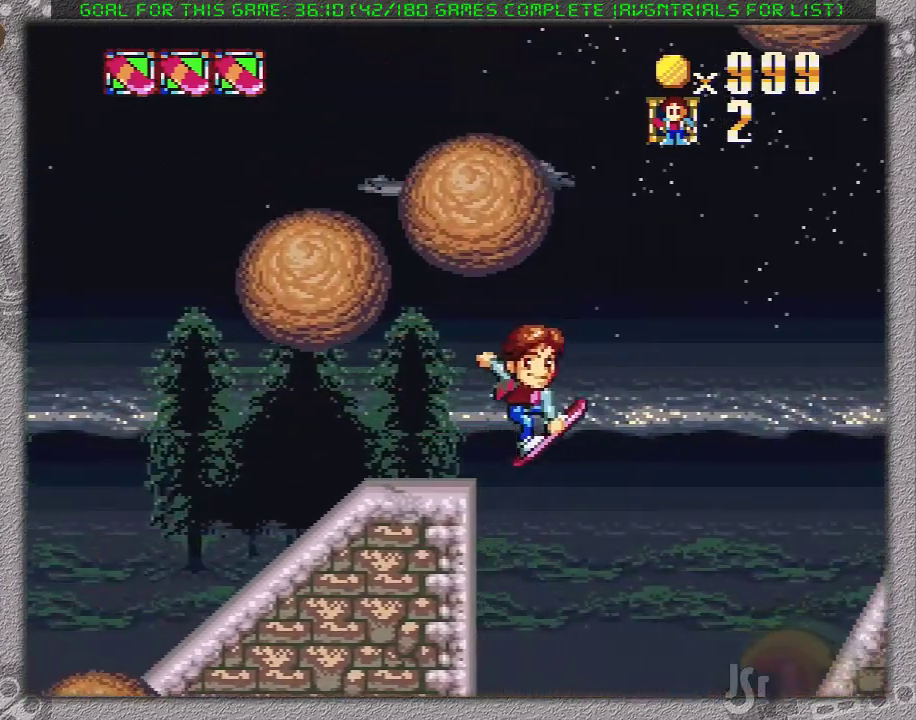
{"buttons": ["X", "DPAD_RIGHT"], "events": [[250, "A", "down"], [467, "A", "up"]]}